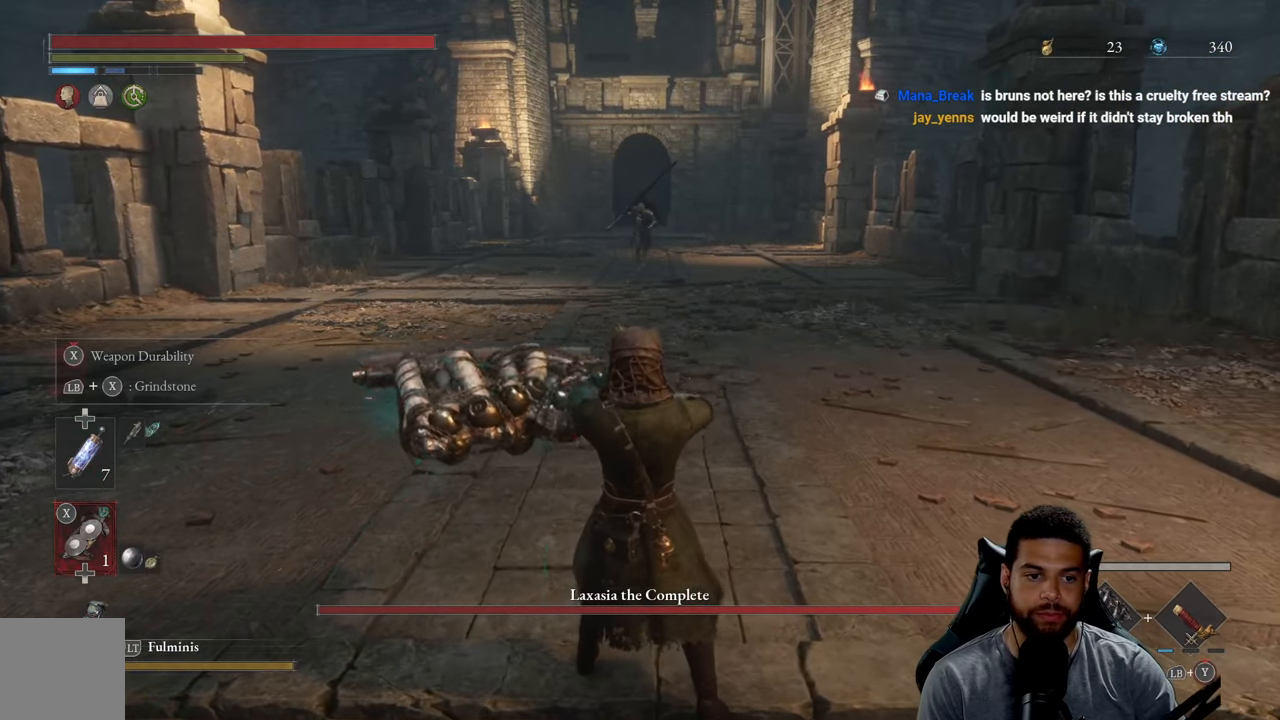
Gameplay with a controller (Xbox layout); each line is a JSON object with the inputs held at the frame after it. "events" lists button and stick changes between this image and that frame as [ms after this image, input, new state], when the widget could be followed in between.
{"buttons": ["X", "L1"], "left_stick": "center", "right_stick": "center", "events": []}
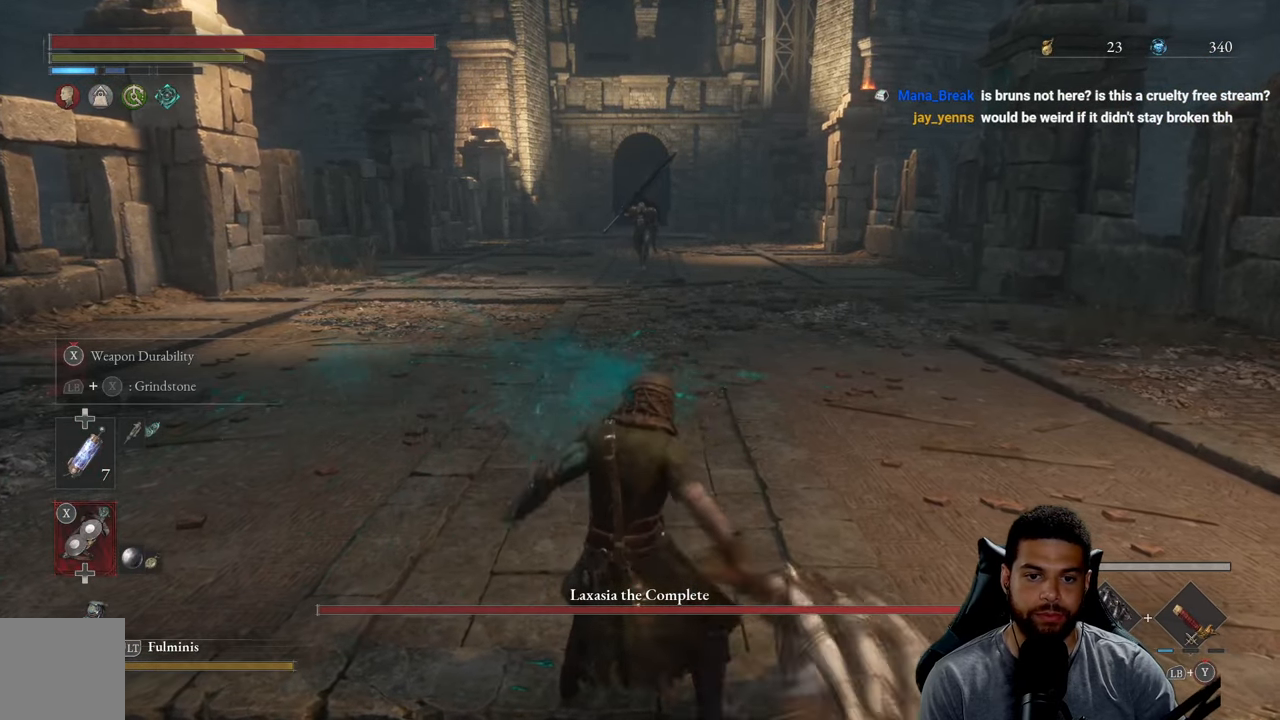
{"buttons": [], "left_stick": "up", "right_stick": "center", "events": [[116, "L1", "up"], [183, "DPAD_UP", "down"], [200, "X", "up"], [266, "DPAD_UP", "up"], [500, "left_stick", "up"]]}
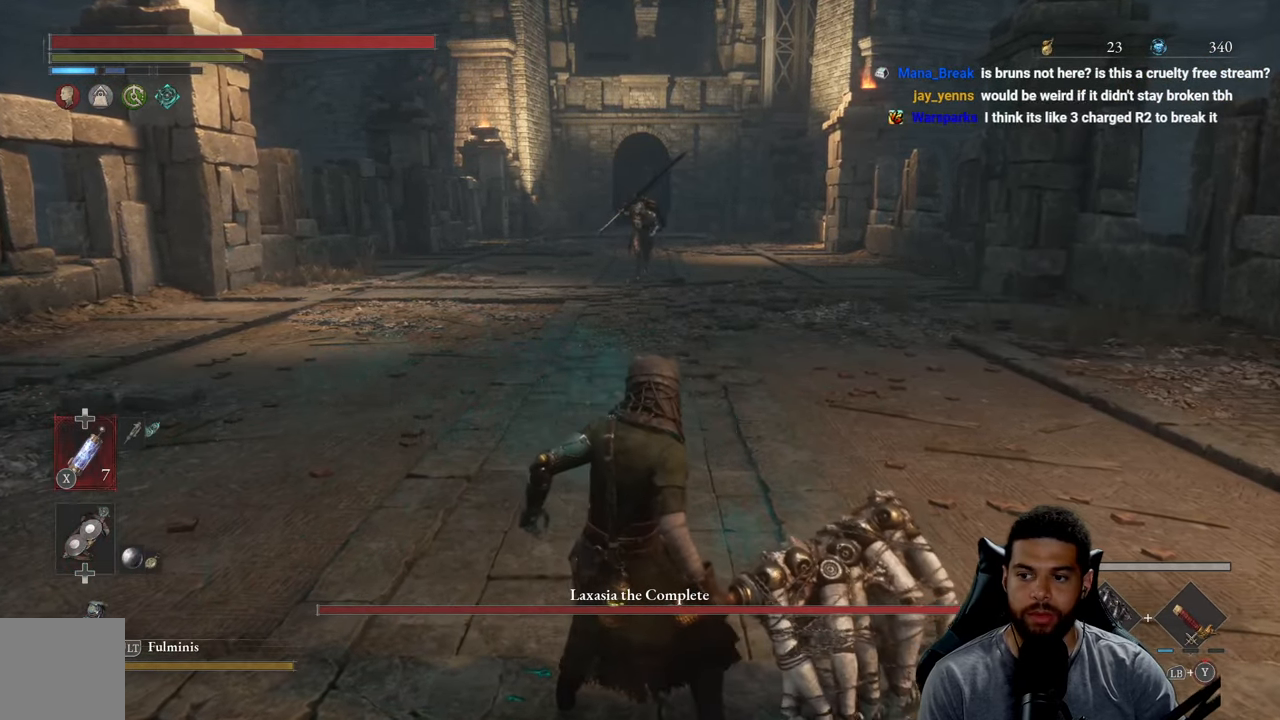
{"buttons": [], "left_stick": "up", "right_stick": "center", "events": [[150, "R3", "down"], [283, "R3", "up"]]}
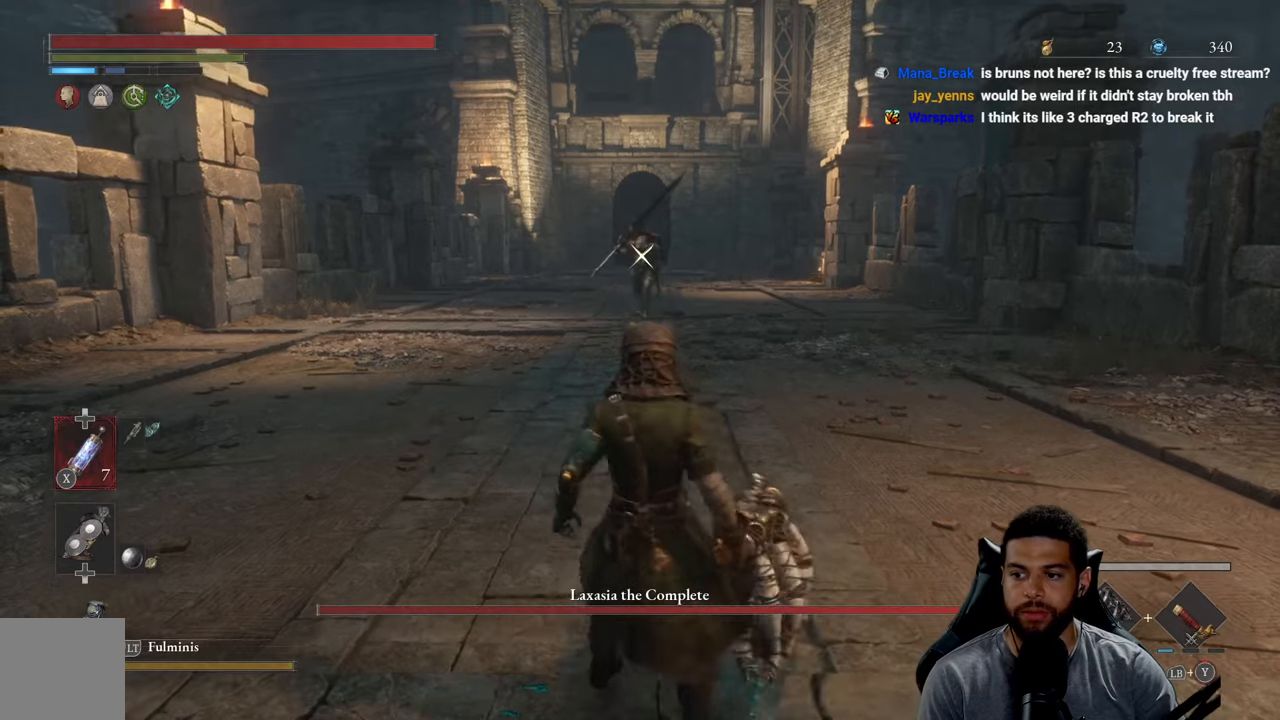
{"buttons": ["B"], "left_stick": "up", "right_stick": "center", "events": [[167, "B", "down"]]}
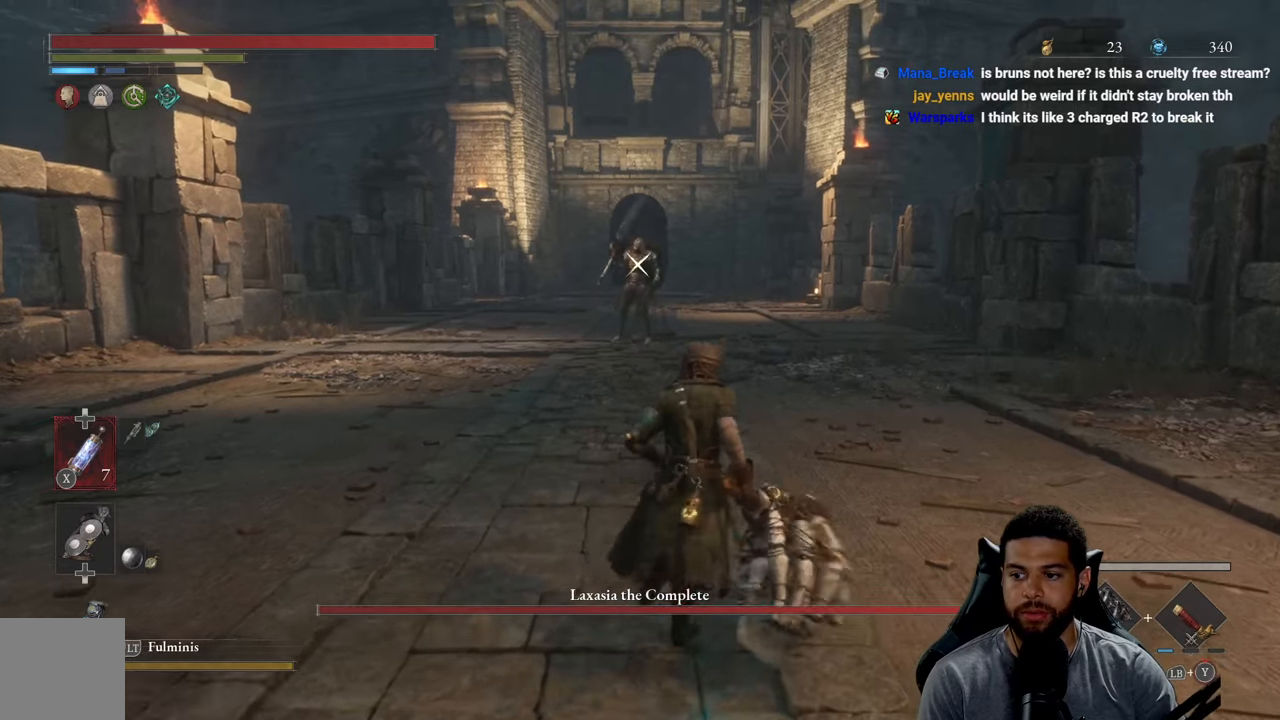
{"buttons": ["B"], "left_stick": "up", "right_stick": "center", "events": []}
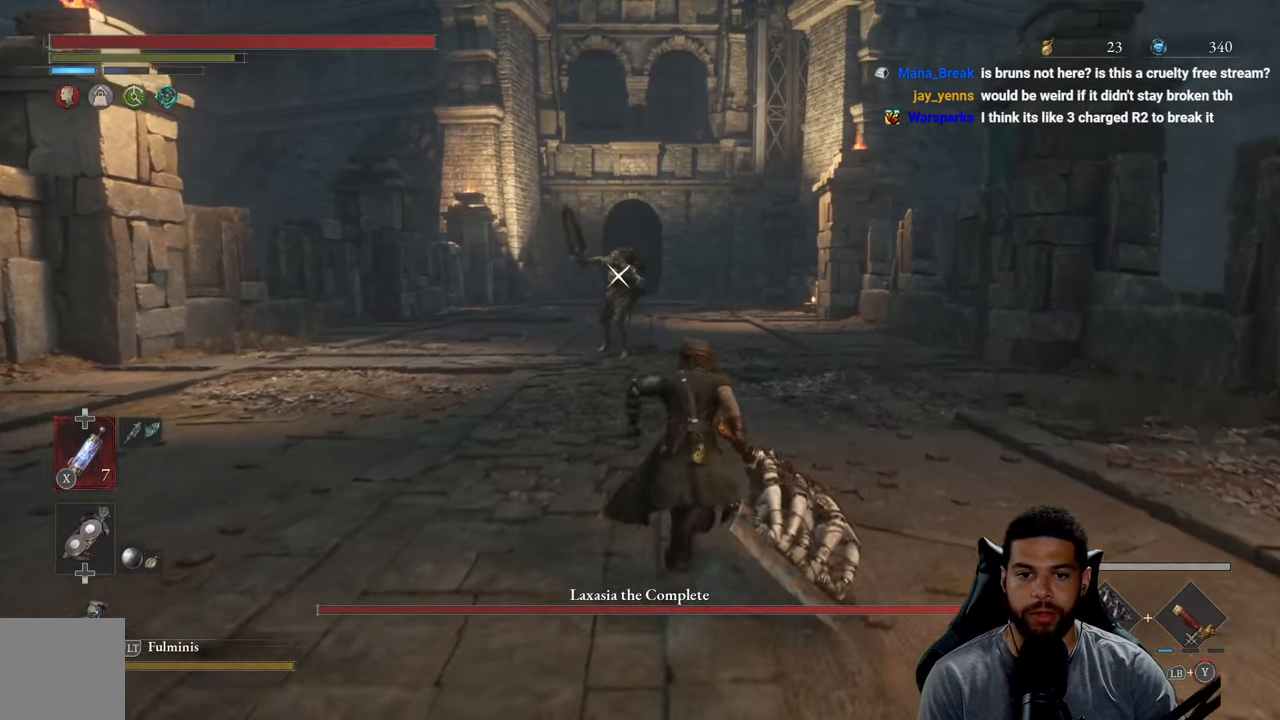
{"buttons": [], "left_stick": "up", "right_stick": "center", "events": [[333, "B", "up"]]}
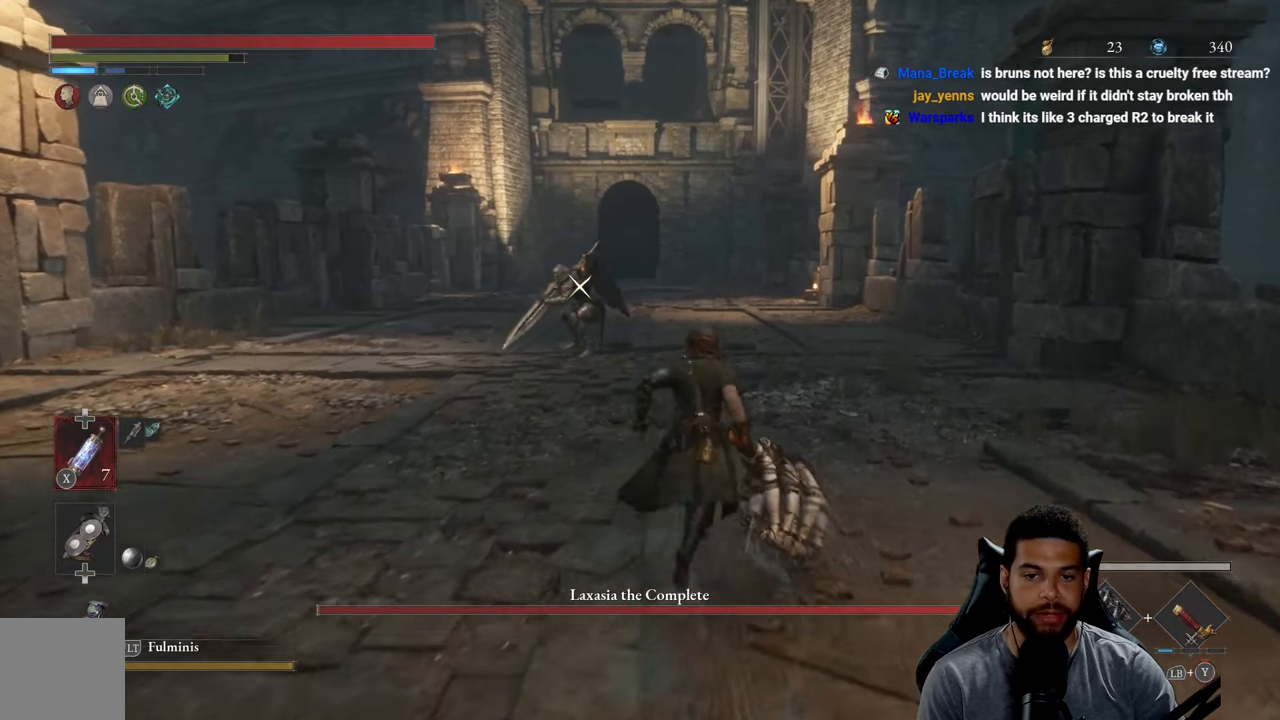
{"buttons": [], "left_stick": "right", "right_stick": "center", "events": [[250, "left_stick", "up-right"], [350, "left_stick", "right"]]}
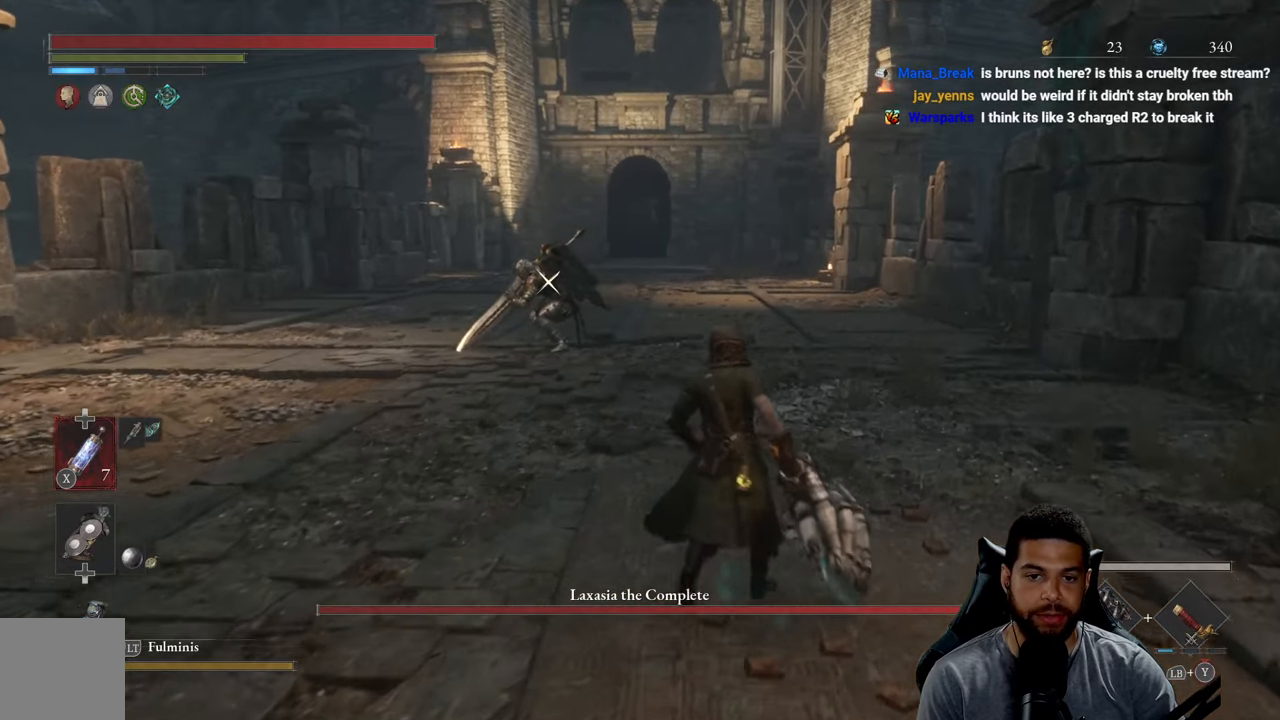
{"buttons": [], "left_stick": "up", "right_stick": "center", "events": [[117, "left_stick", "up-right"], [217, "left_stick", "up"]]}
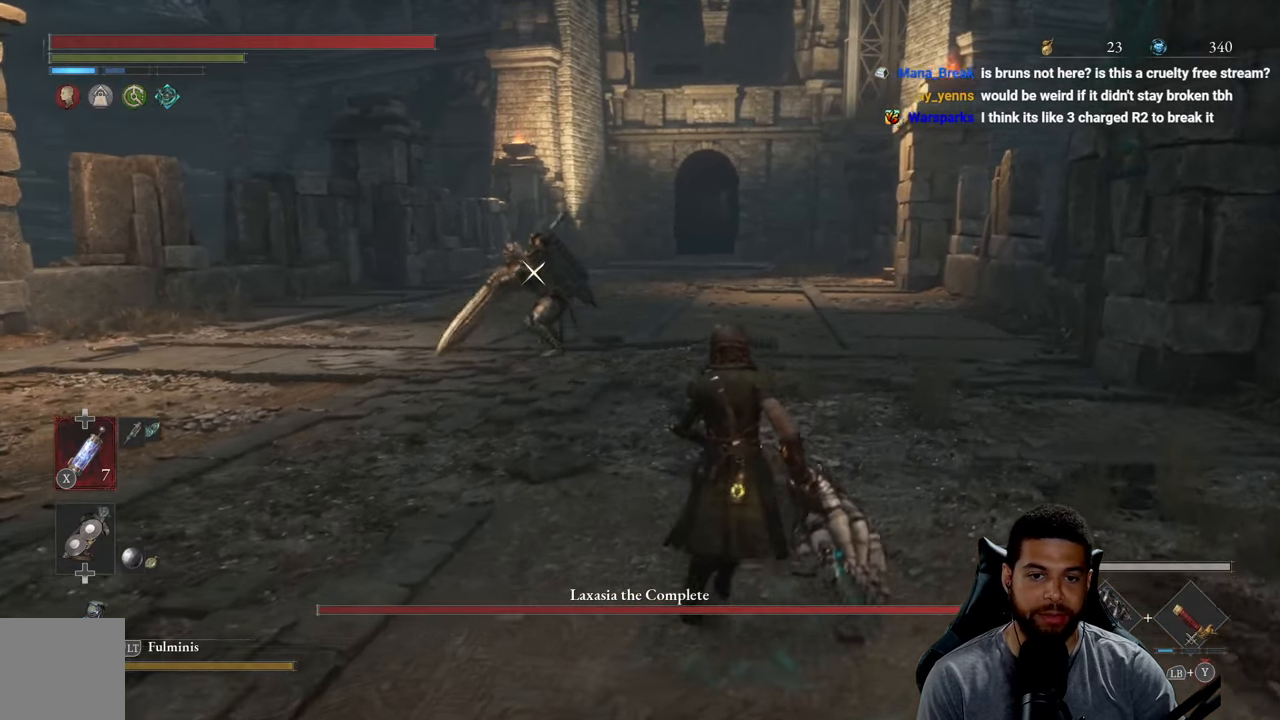
{"buttons": [], "left_stick": "right", "right_stick": "center", "events": [[50, "left_stick", "up-right"], [467, "left_stick", "right"]]}
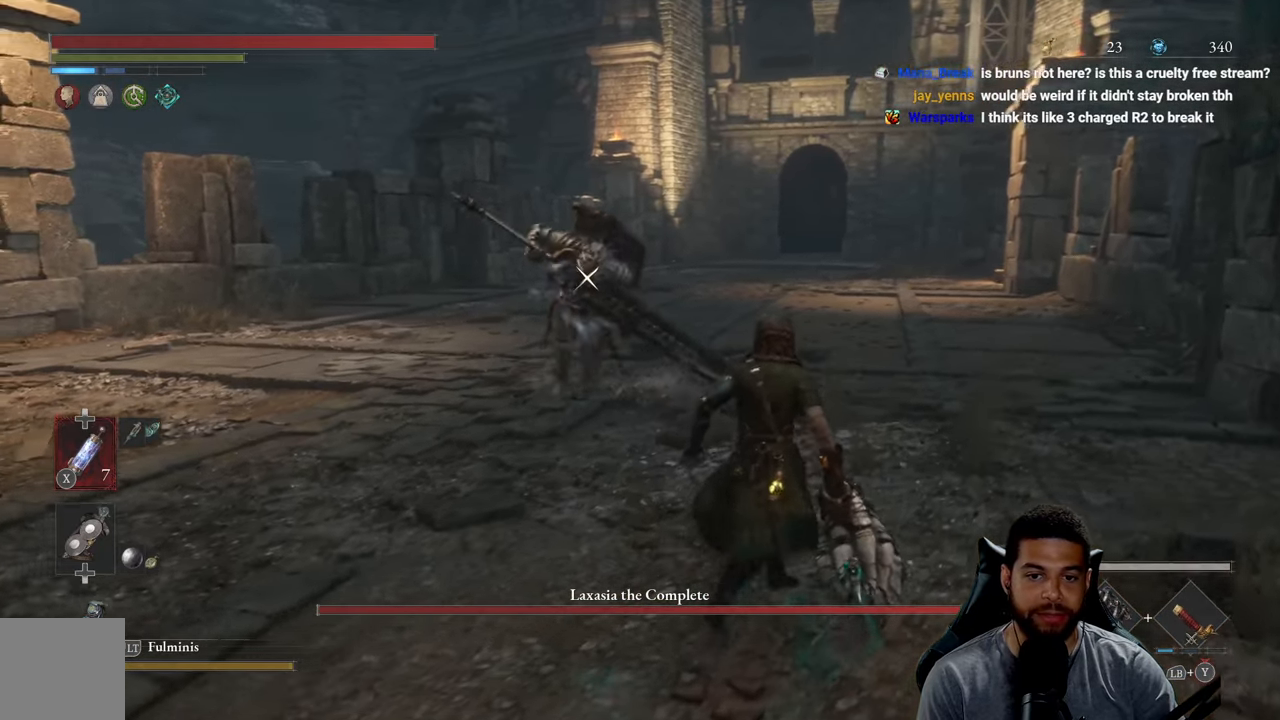
{"buttons": [], "left_stick": "right", "right_stick": "center", "events": []}
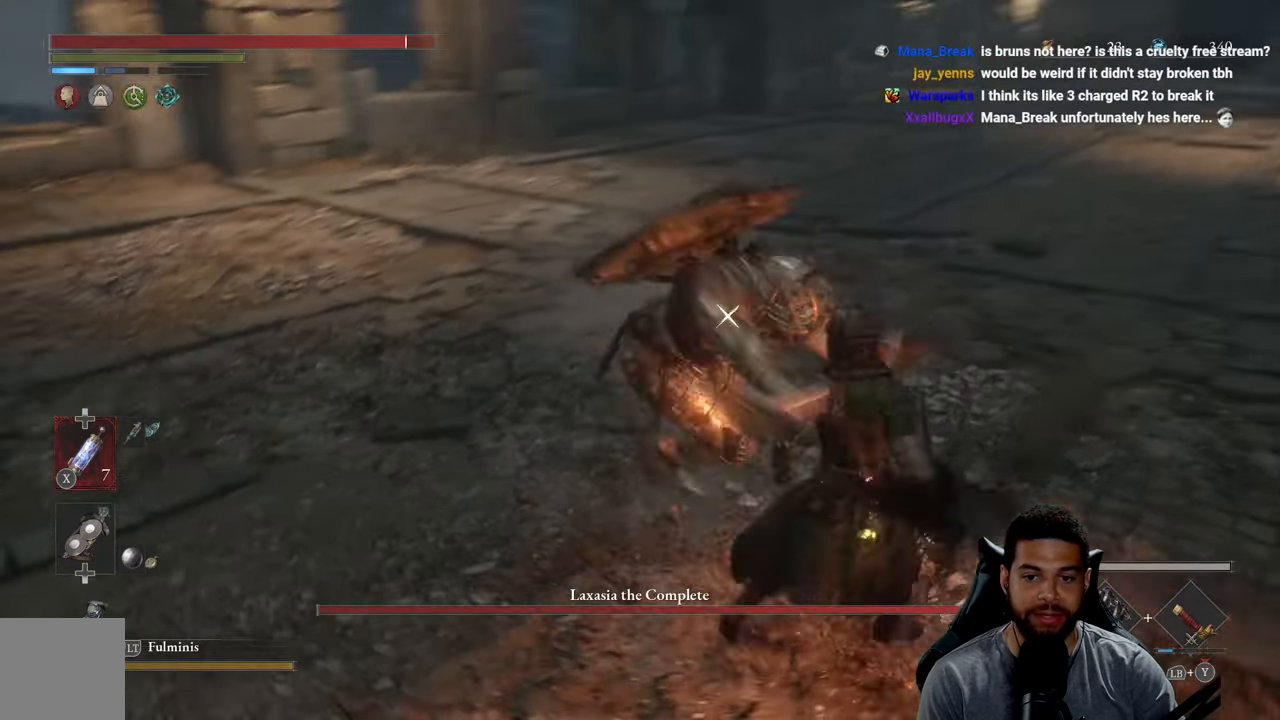
{"buttons": [], "left_stick": "right", "right_stick": "center", "events": [[17, "L1", "down"], [200, "L1", "up"]]}
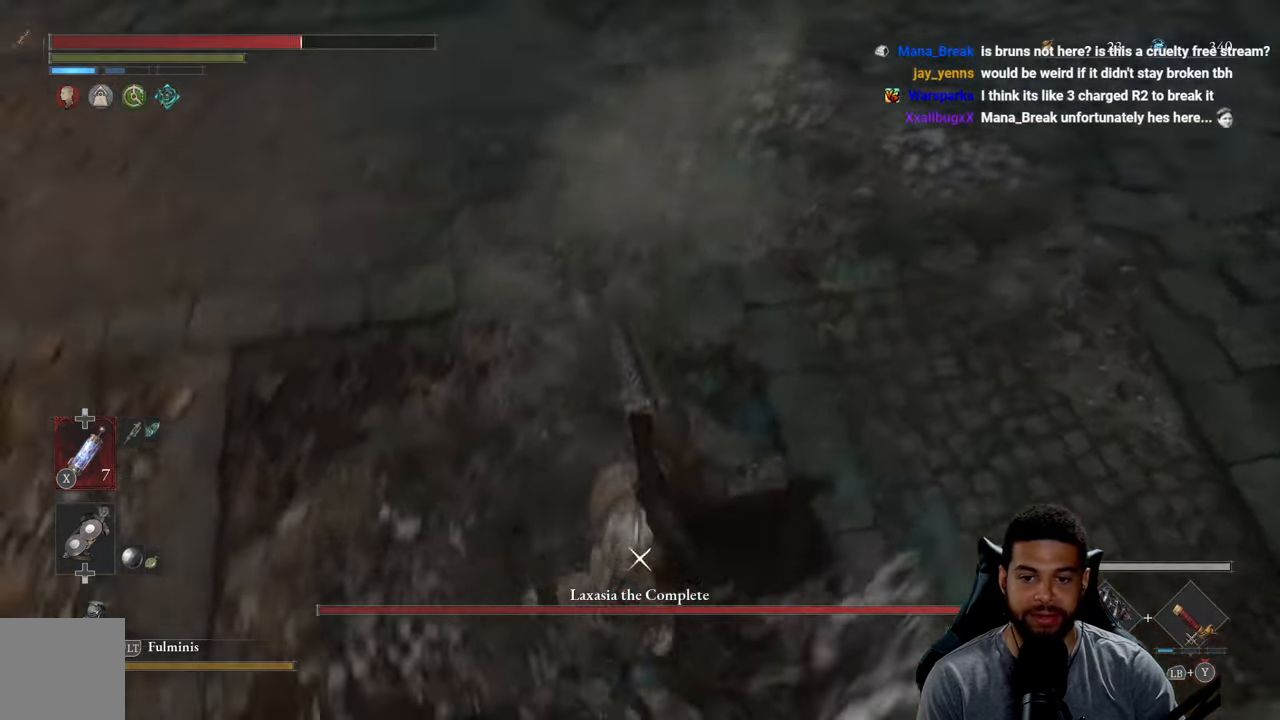
{"buttons": ["B"], "left_stick": "right", "right_stick": "center", "events": [[150, "left_stick", "up-right"], [233, "B", "down"], [333, "B", "up"], [400, "left_stick", "right"], [433, "B", "down"]]}
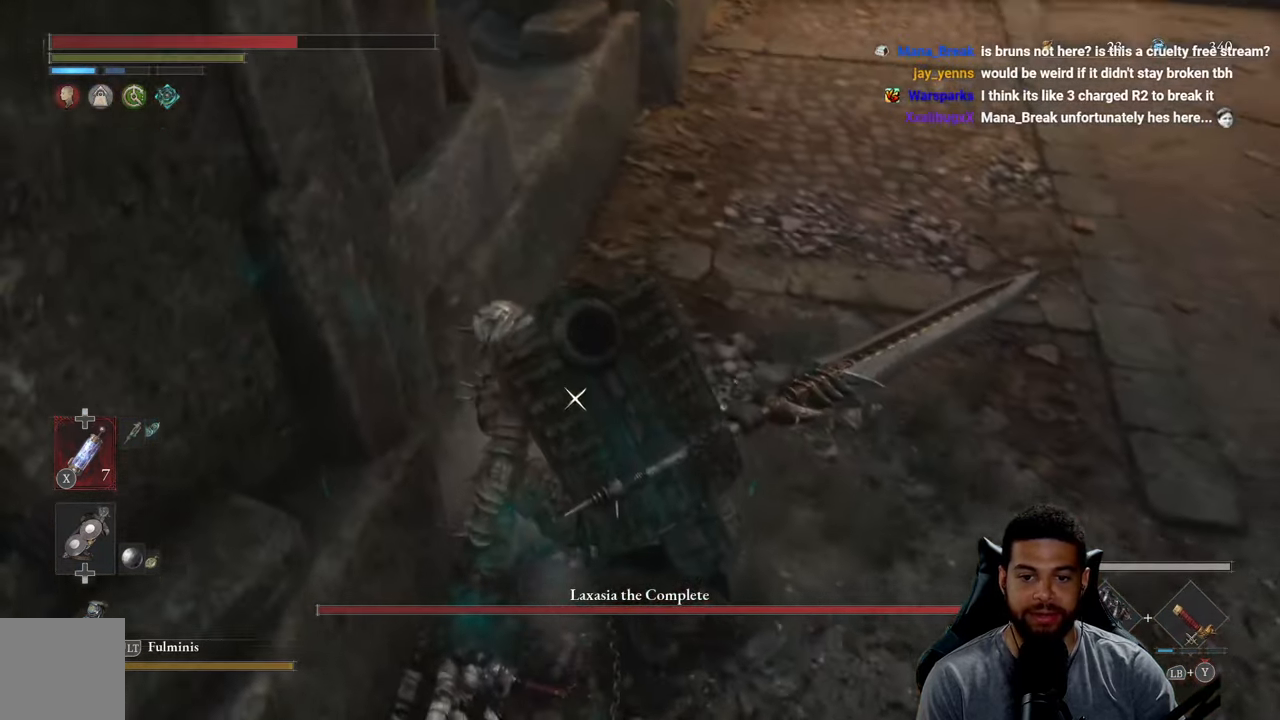
{"buttons": [], "left_stick": "down-right", "right_stick": "center", "events": [[17, "B", "up"], [100, "left_stick", "down-right"], [117, "B", "down"], [183, "B", "up"]]}
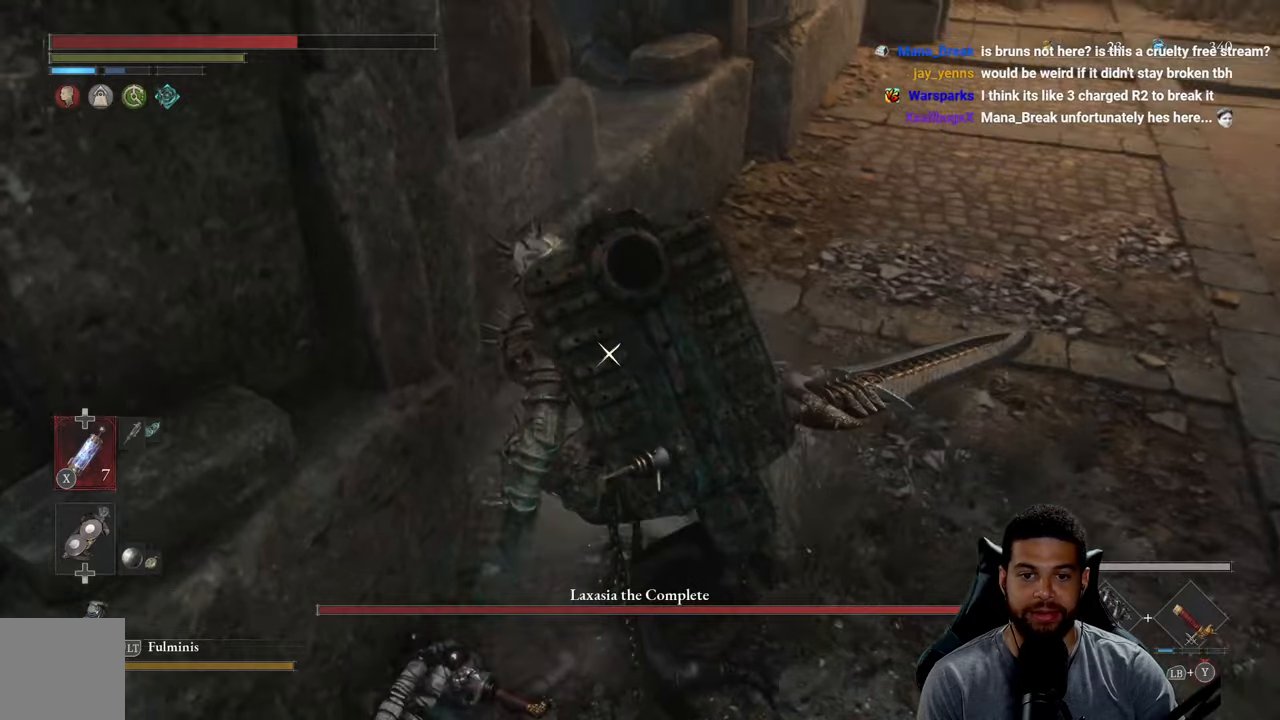
{"buttons": [], "left_stick": "down", "right_stick": "center", "events": [[50, "left_stick", "down"]]}
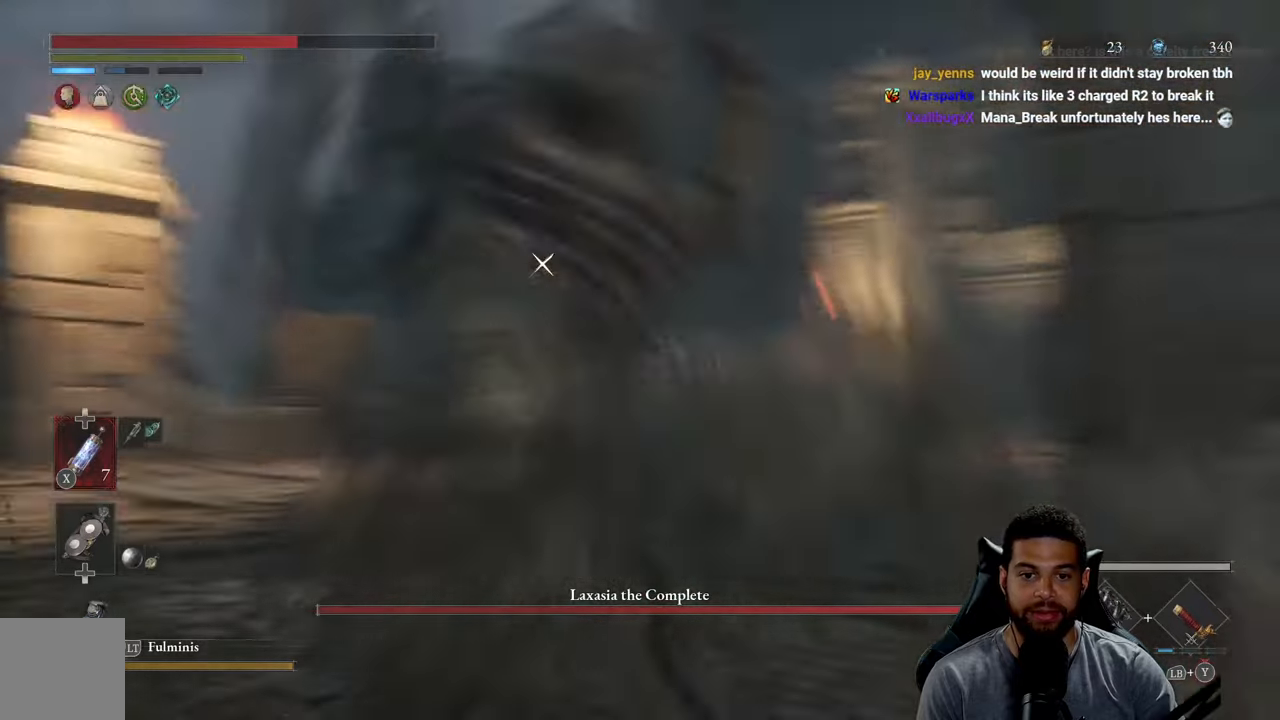
{"buttons": [], "left_stick": "left", "right_stick": "center", "events": [[167, "left_stick", "left"], [250, "L1", "down"], [434, "L1", "up"]]}
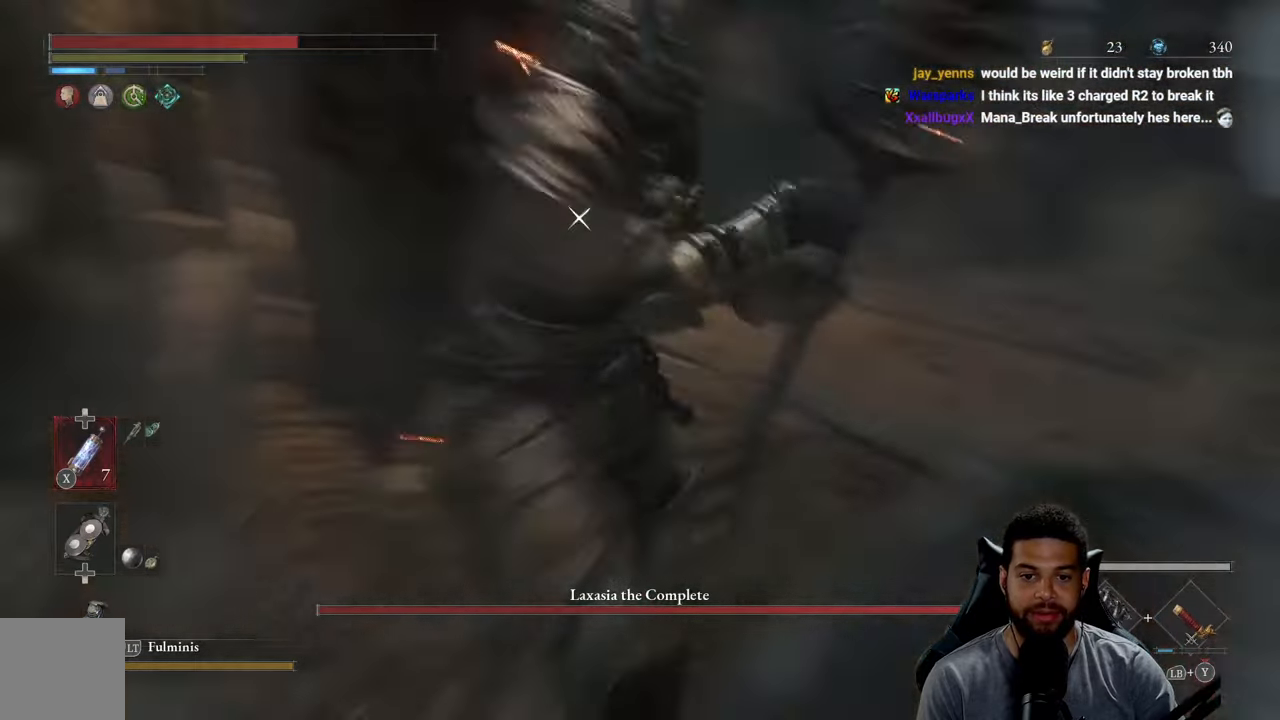
{"buttons": ["L1"], "left_stick": "down-right", "right_stick": "center", "events": [[217, "left_stick", "up"], [334, "left_stick", "right"], [384, "L1", "down"], [417, "left_stick", "down-right"]]}
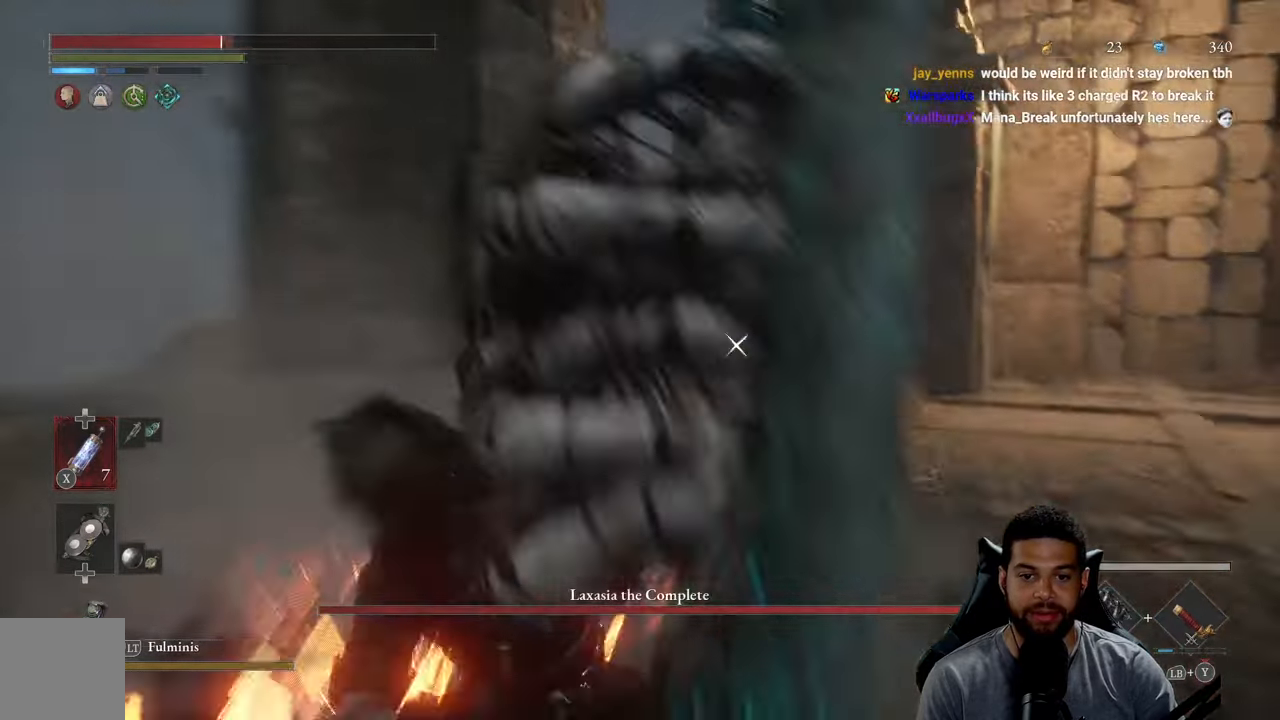
{"buttons": [], "left_stick": "up-right", "right_stick": "center", "events": [[50, "L1", "up"], [450, "left_stick", "up-right"]]}
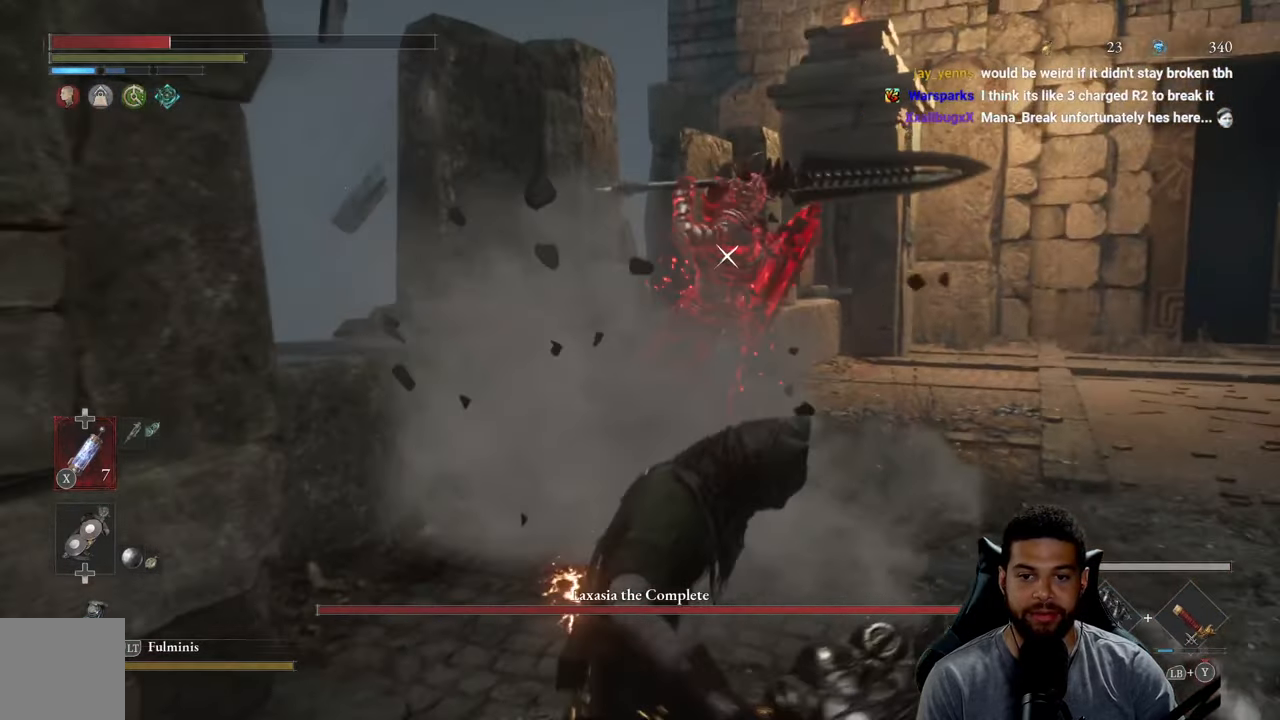
{"buttons": [], "left_stick": "center", "right_stick": "center", "events": [[350, "left_stick", "center"]]}
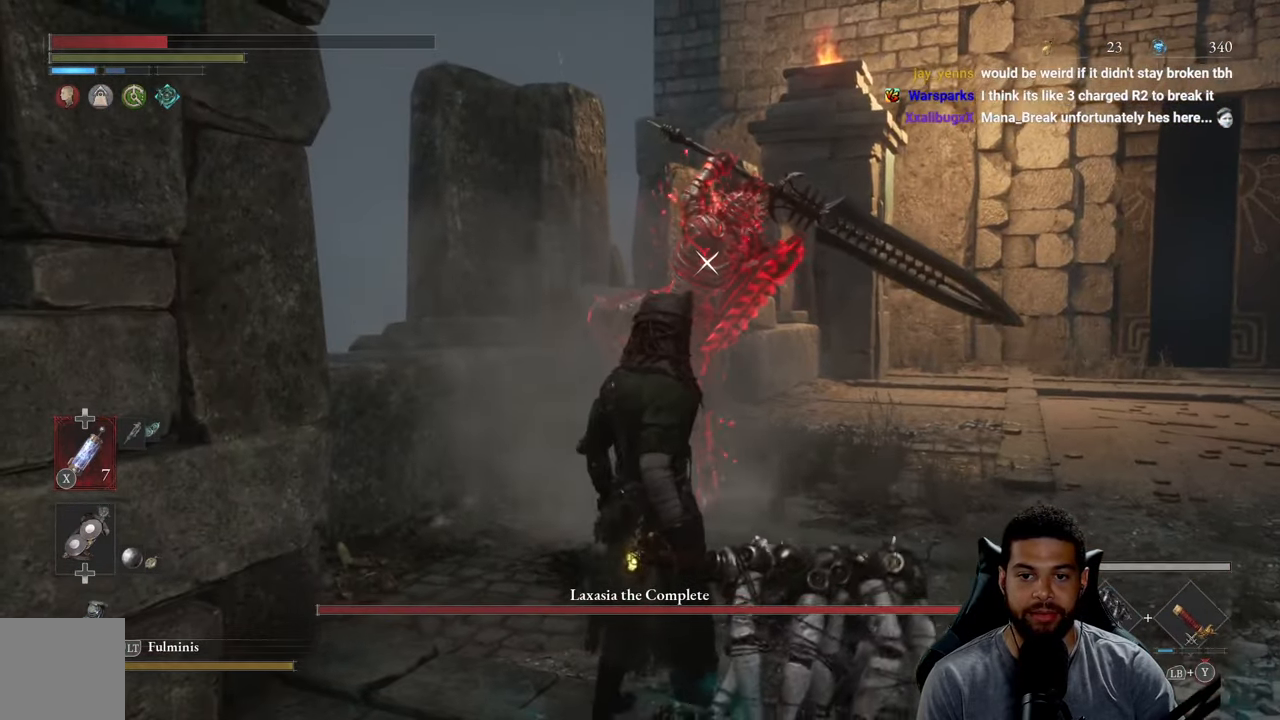
{"buttons": ["L1"], "left_stick": "up", "right_stick": "center", "events": [[84, "left_stick", "up"], [484, "L1", "down"]]}
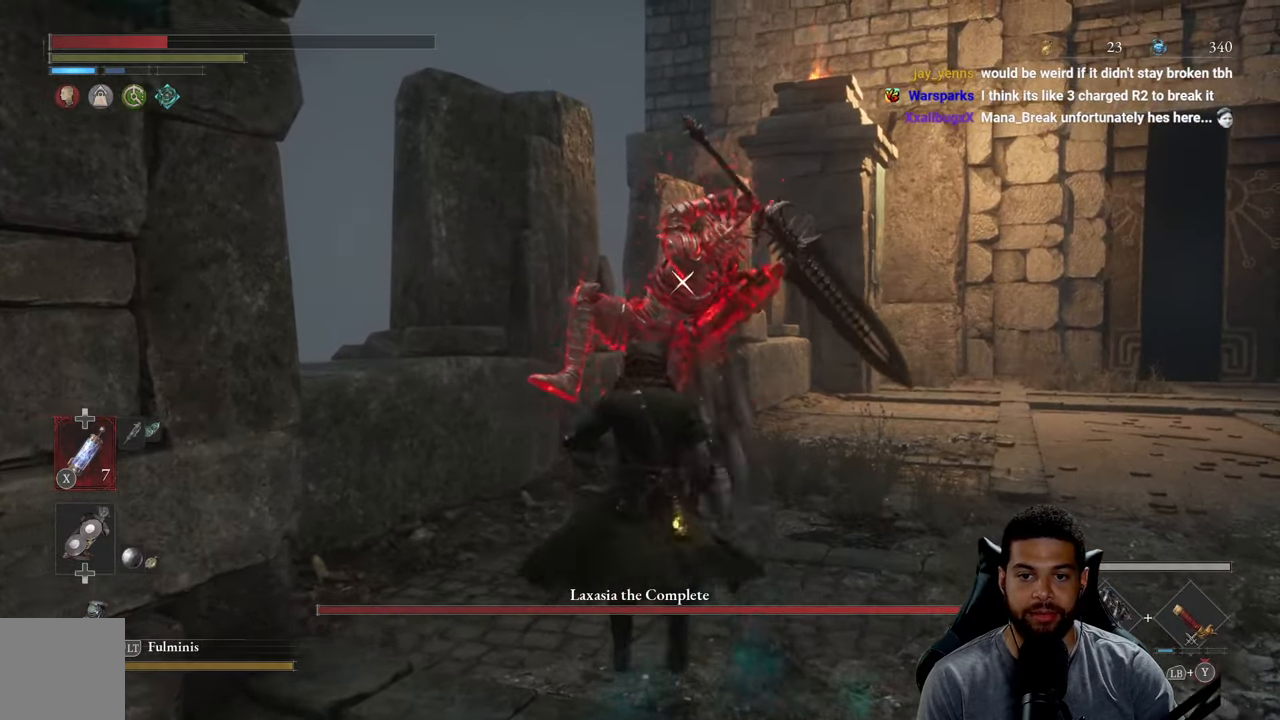
{"buttons": [], "left_stick": "up", "right_stick": "center", "events": [[200, "L1", "up"], [350, "L1", "down"], [484, "L1", "up"]]}
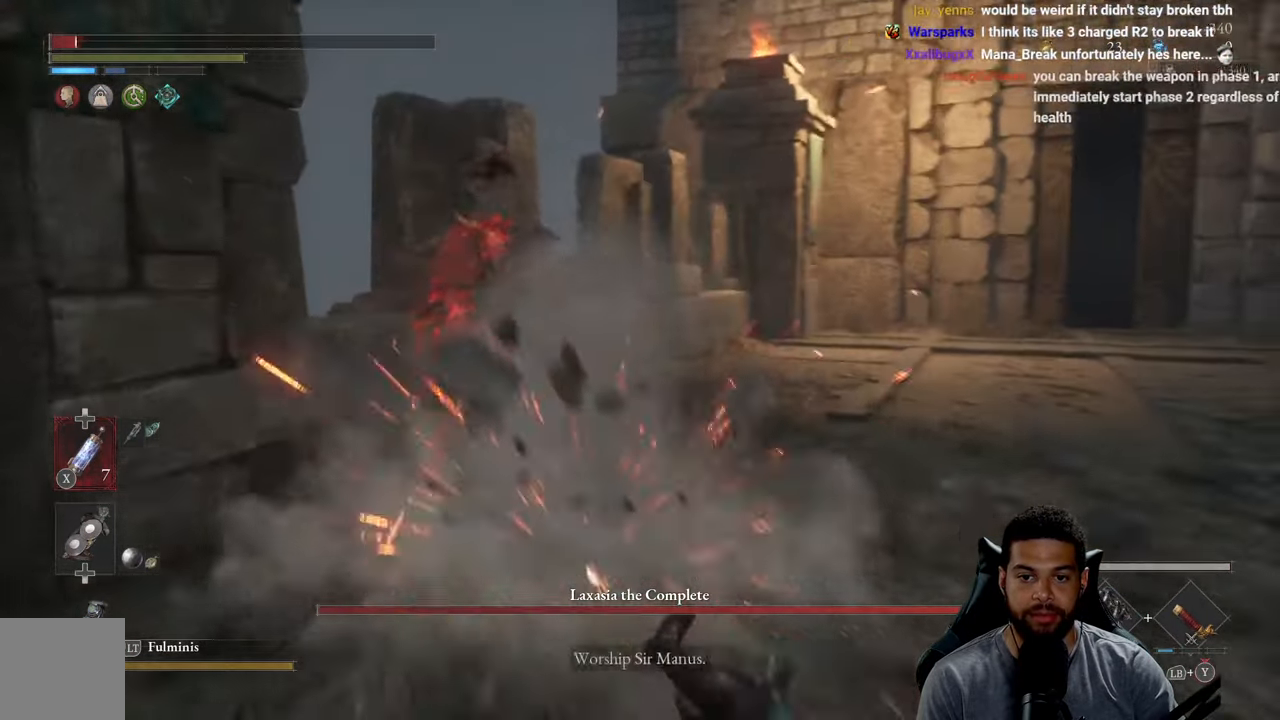
{"buttons": ["B"], "left_stick": "up-left", "right_stick": "center", "events": [[100, "left_stick", "center"], [184, "left_stick", "down"], [317, "B", "down"], [317, "left_stick", "down-left"], [417, "B", "up"], [450, "left_stick", "up-left"], [500, "B", "down"]]}
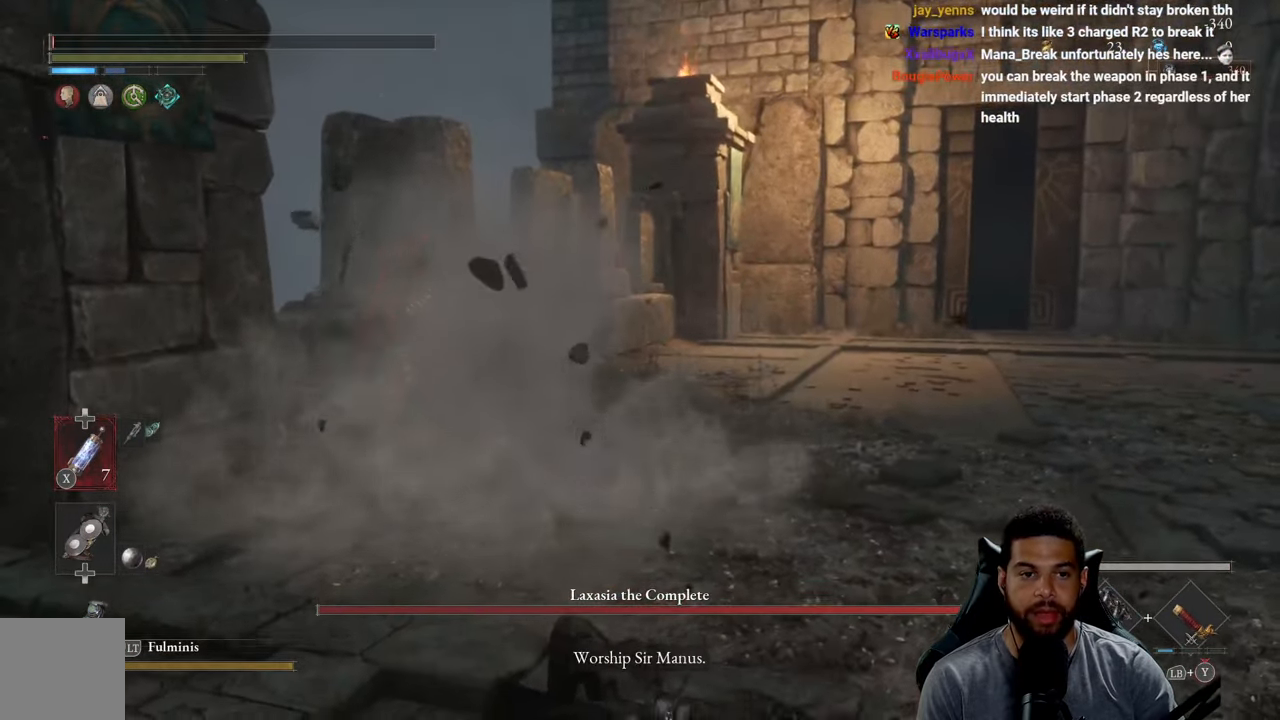
{"buttons": [], "left_stick": "center", "right_stick": "center", "events": [[50, "left_stick", "left"], [84, "B", "up"], [167, "B", "down"], [217, "left_stick", "center"], [250, "B", "up"], [300, "left_stick", "left"], [334, "B", "down"], [450, "B", "up"], [467, "left_stick", "center"]]}
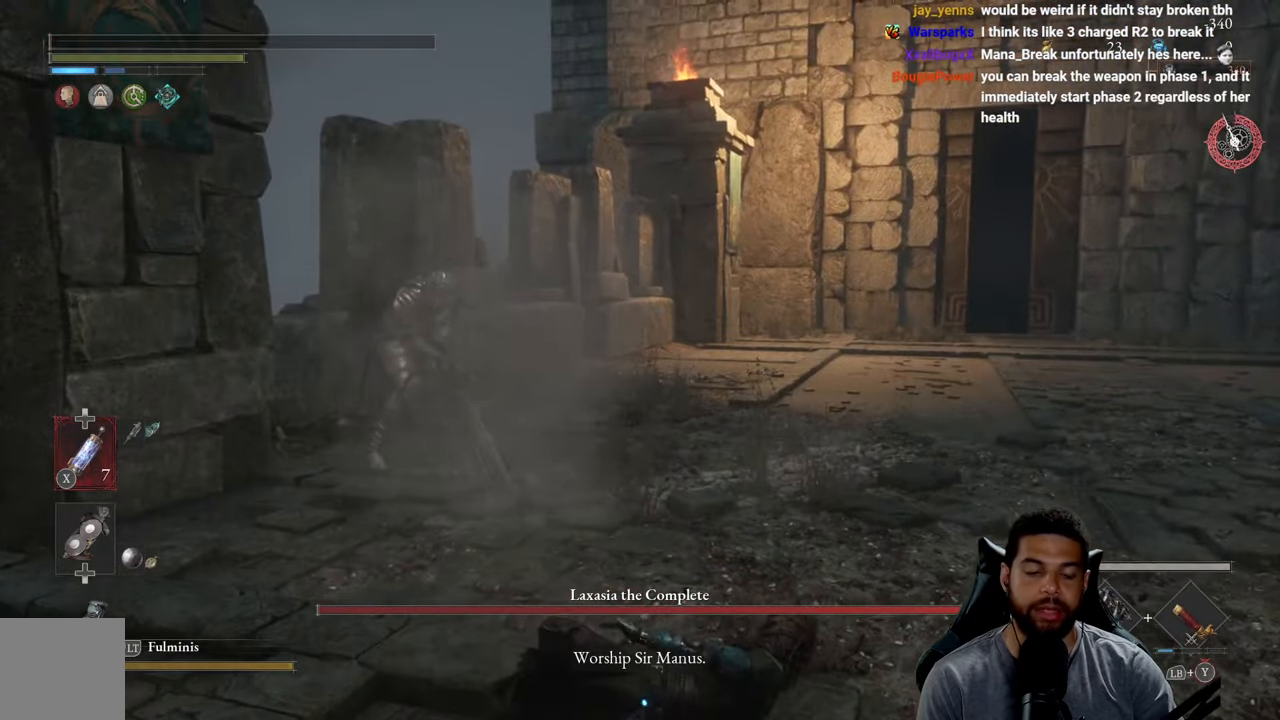
{"buttons": [], "left_stick": "center", "right_stick": "center", "events": [[50, "left_stick", "left"], [267, "left_stick", "up"], [366, "left_stick", "center"]]}